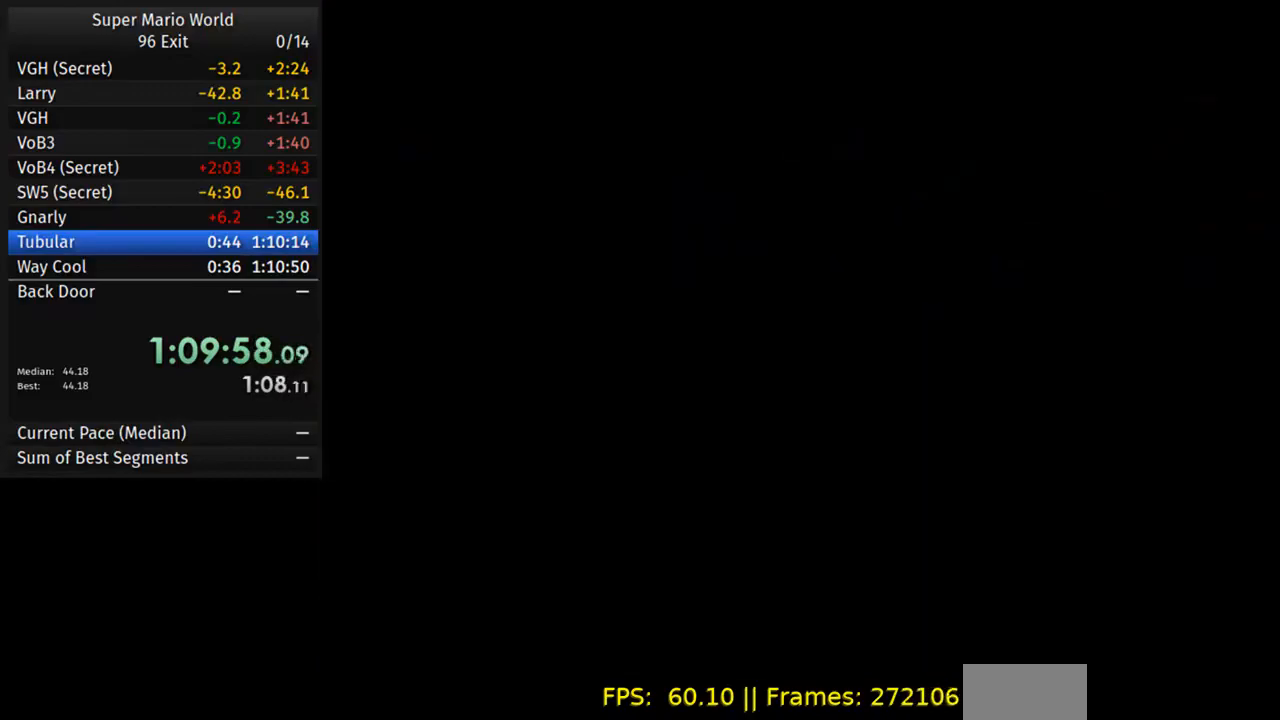
Gameplay with a controller (Nintendo layout); each line is a JSON object with the inputs held at the frame after it. "events" lists button and stick changes between this image and that frame as [ms after this image, input, new state], when the widget could be followed in between. Not read: L3 R3.
{"buttons": ["Y"], "events": [[383, "Y", "down"]]}
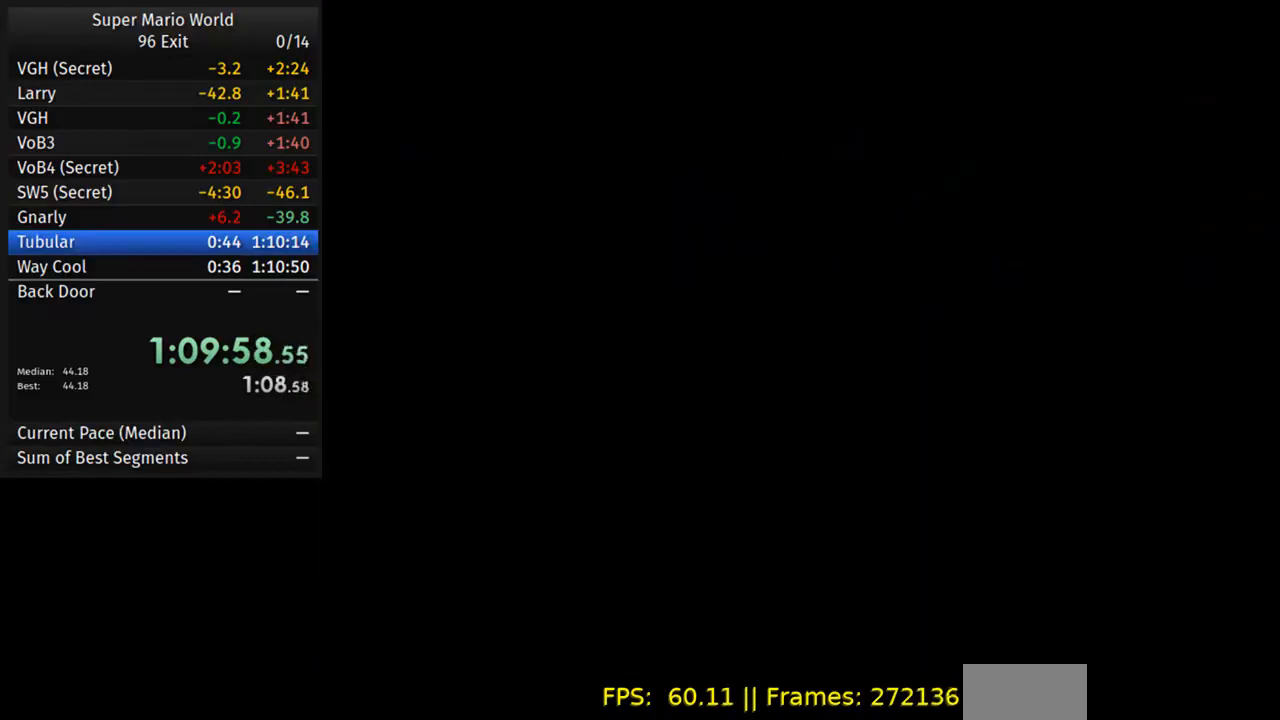
{"buttons": ["Y"], "events": []}
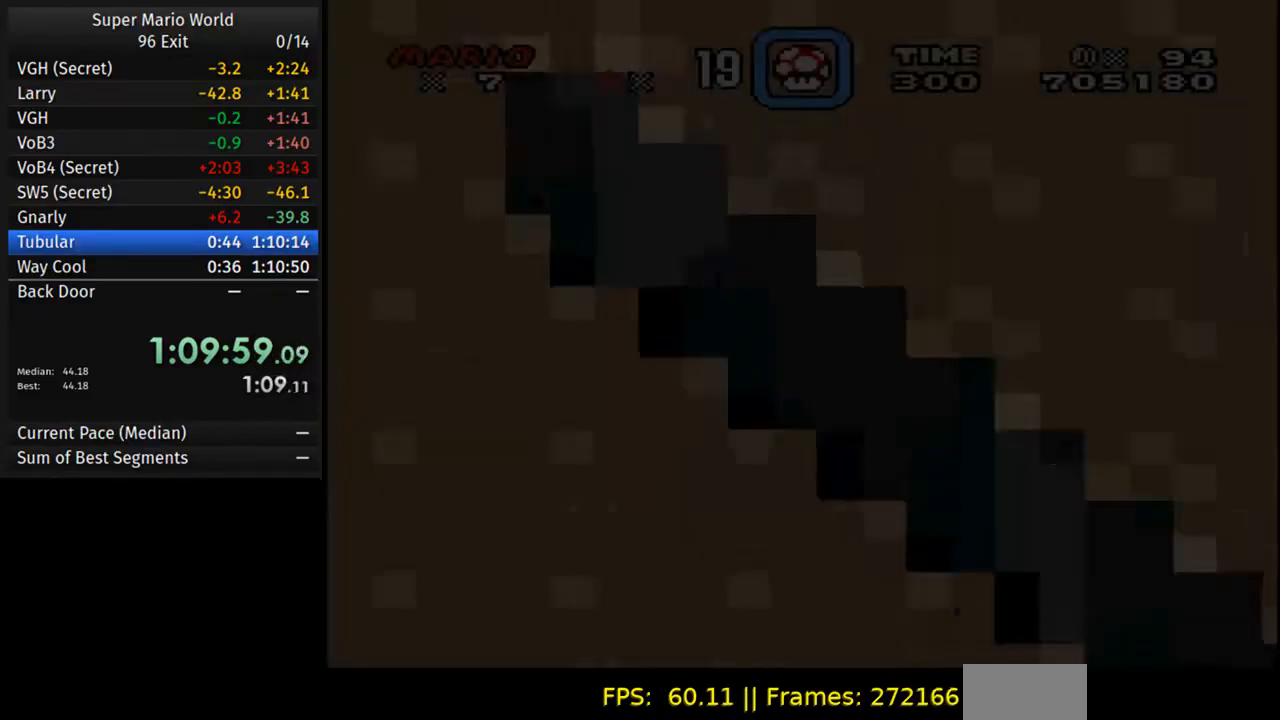
{"buttons": ["Y", "DPAD_RIGHT"], "events": [[333, "DPAD_RIGHT", "down"]]}
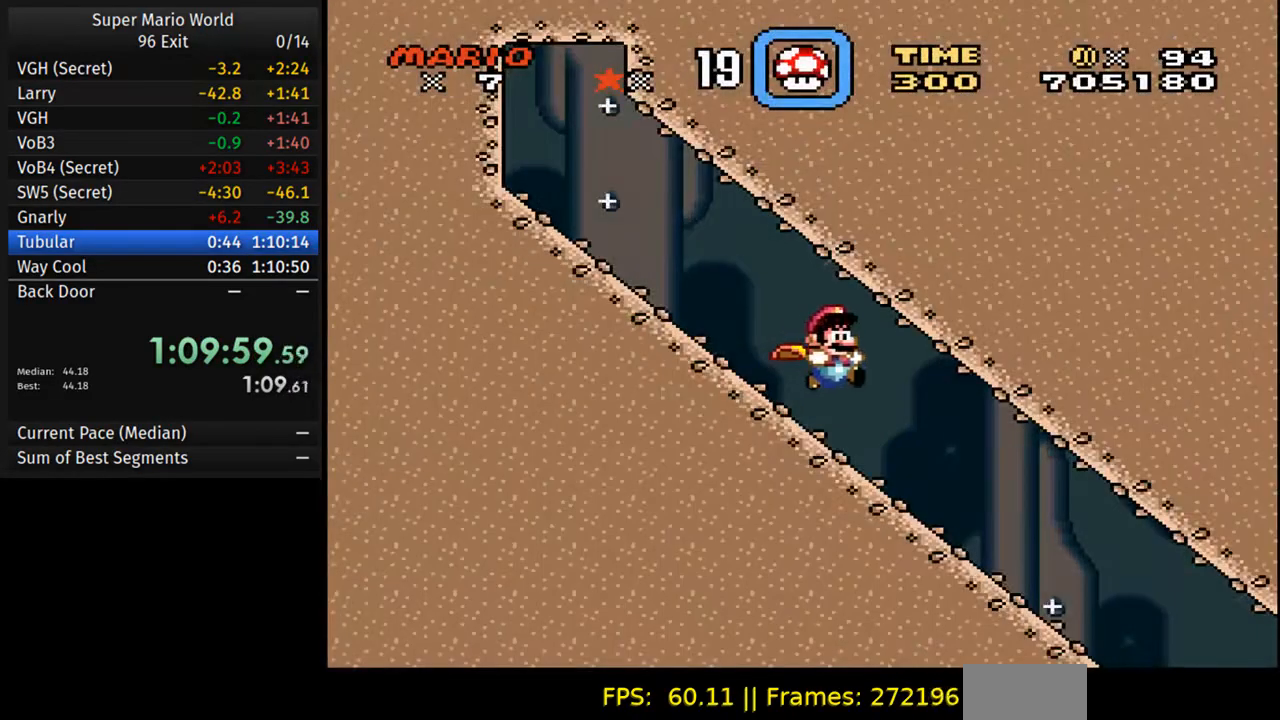
{"buttons": ["Y", "DPAD_DOWN", "DPAD_RIGHT"], "events": [[317, "DPAD_DOWN", "down"]]}
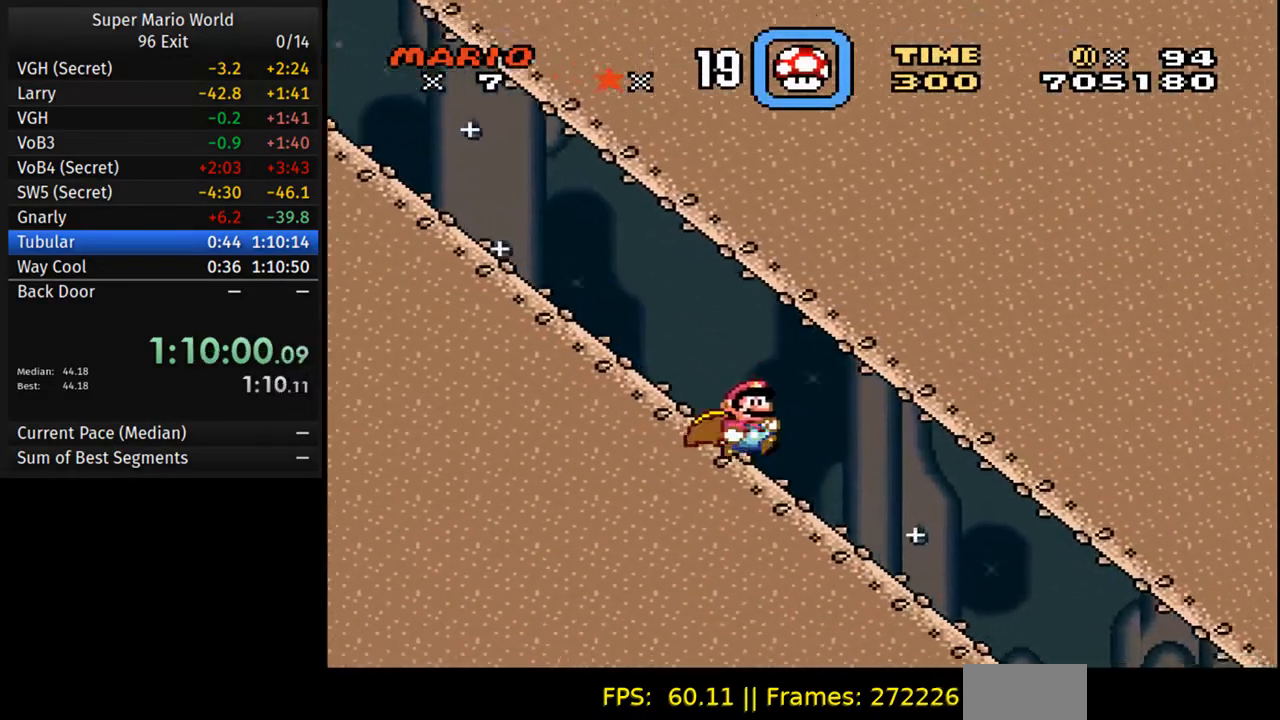
{"buttons": [], "events": [[250, "DPAD_RIGHT", "up"], [267, "DPAD_DOWN", "up"], [267, "Y", "up"]]}
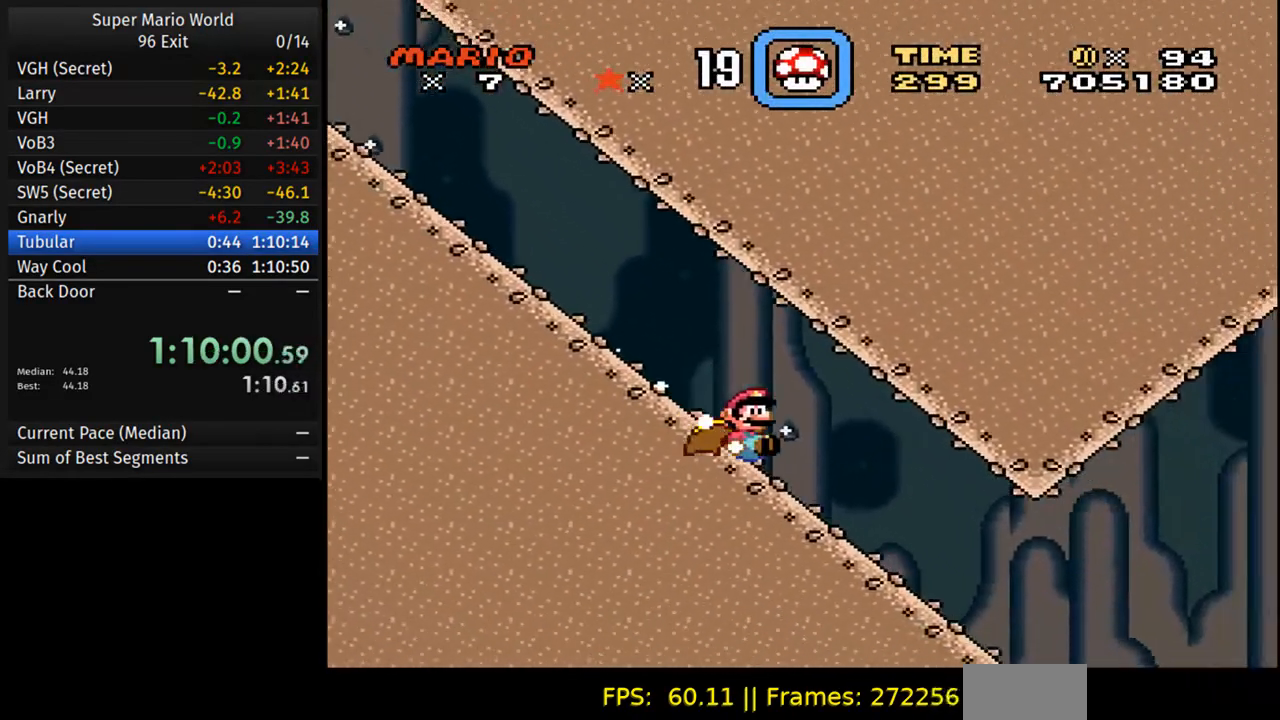
{"buttons": [], "events": []}
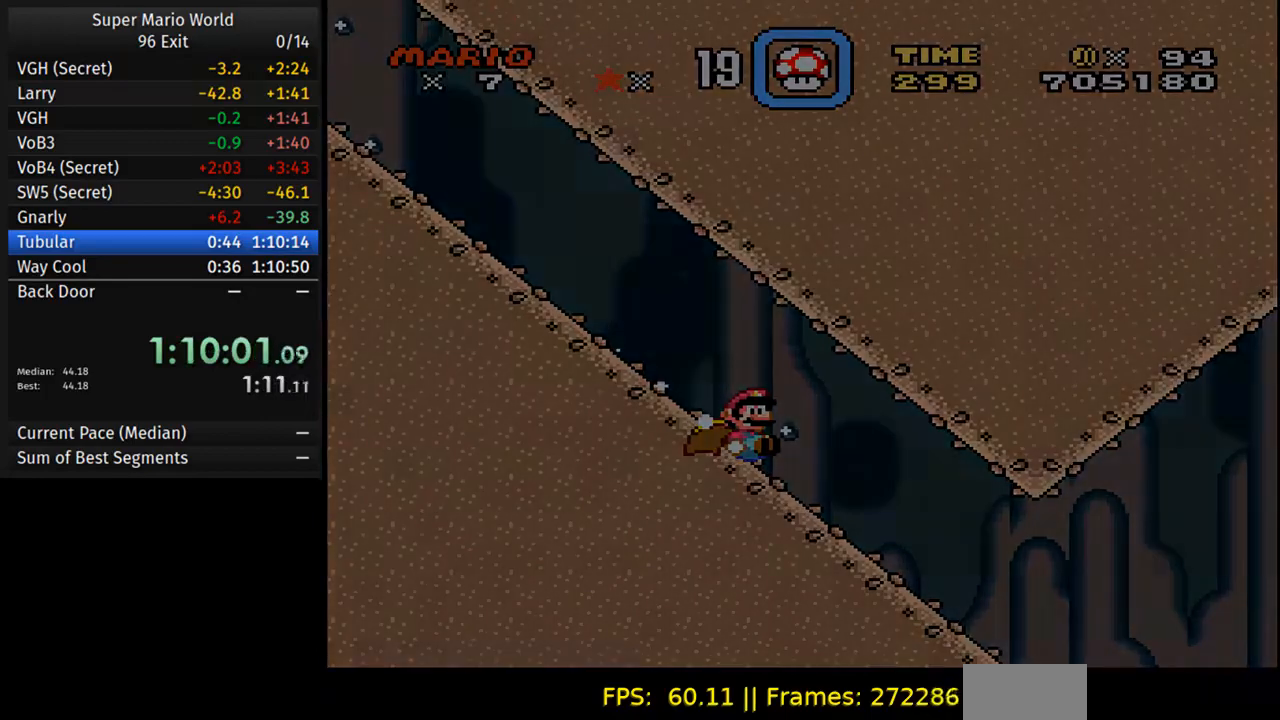
{"buttons": [], "events": []}
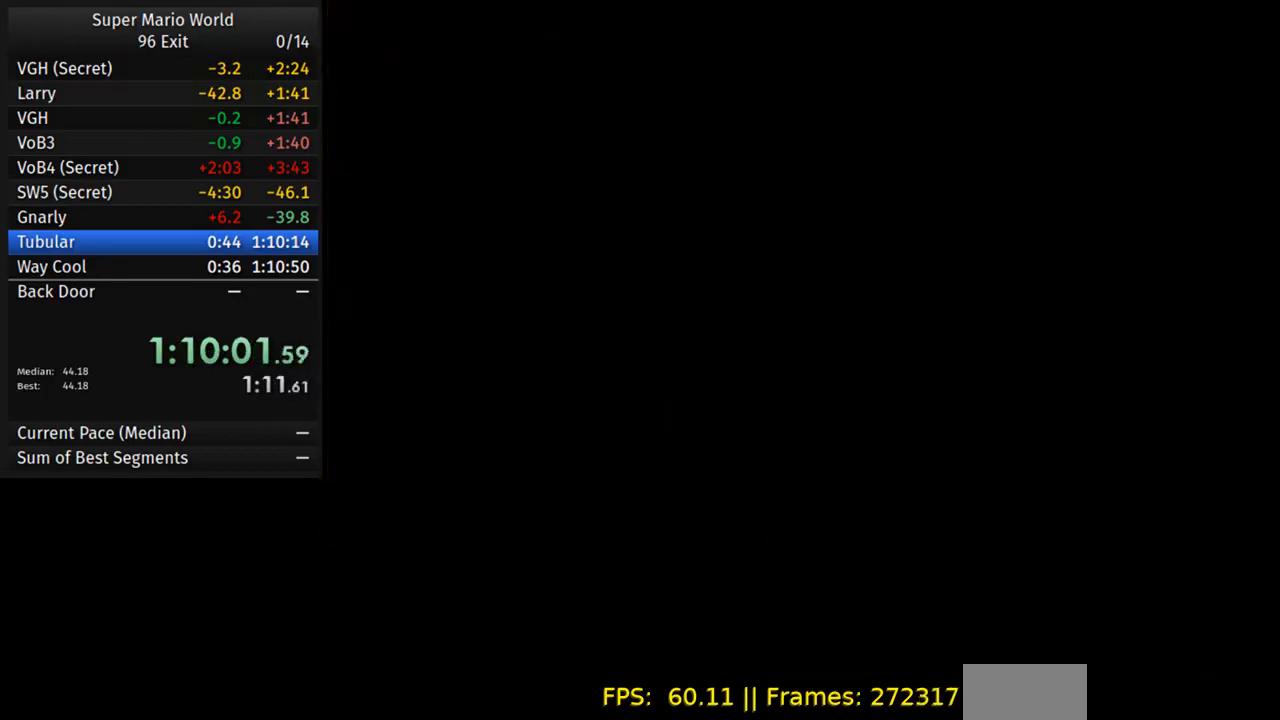
{"buttons": [], "events": []}
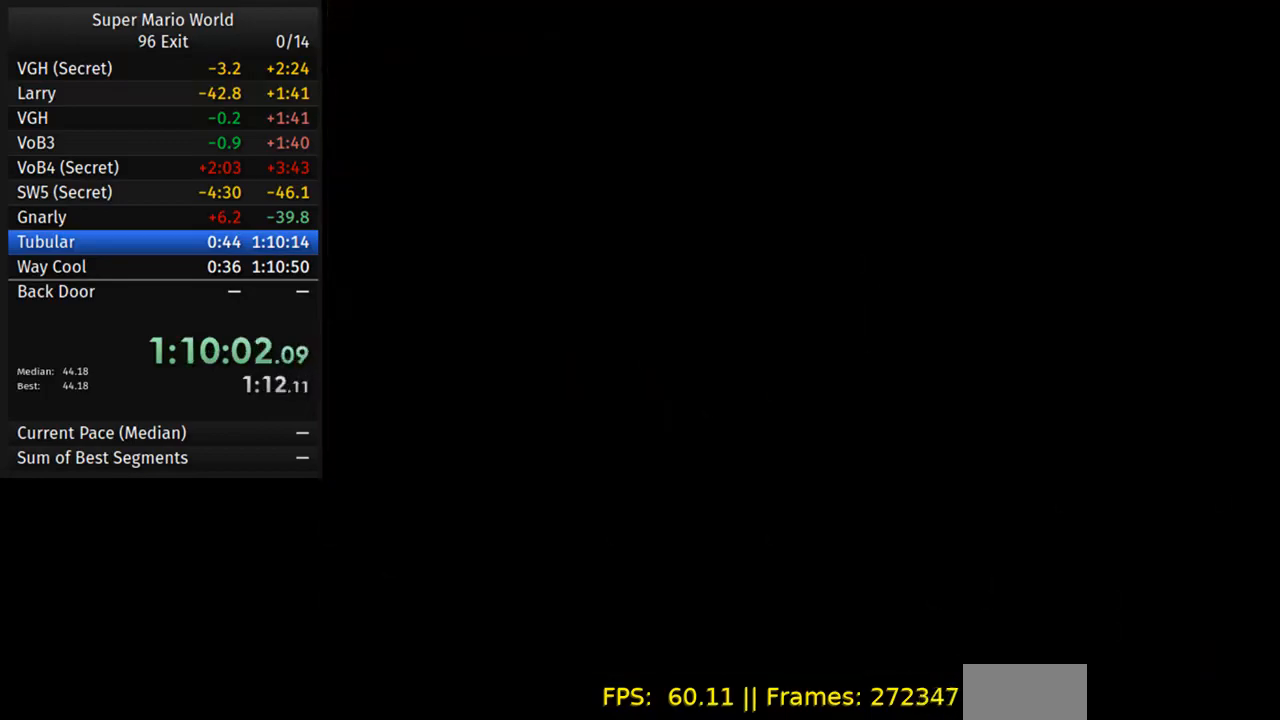
{"buttons": [], "events": []}
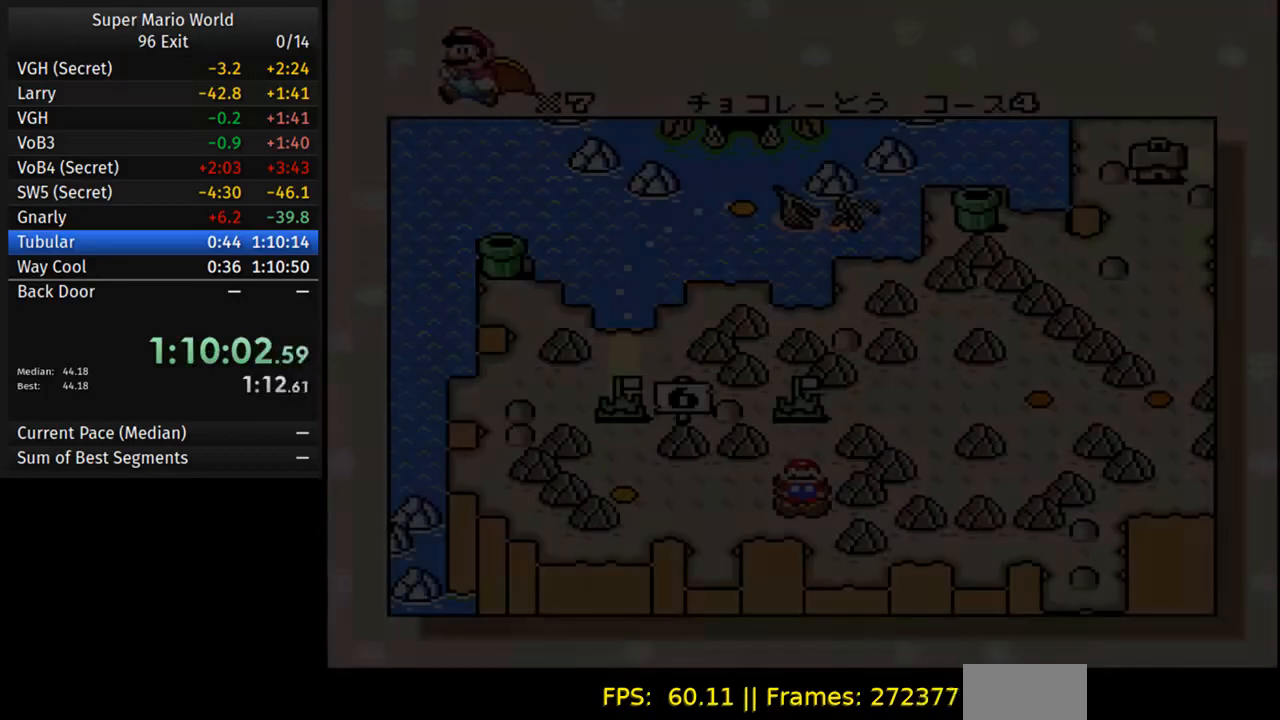
{"buttons": [], "events": []}
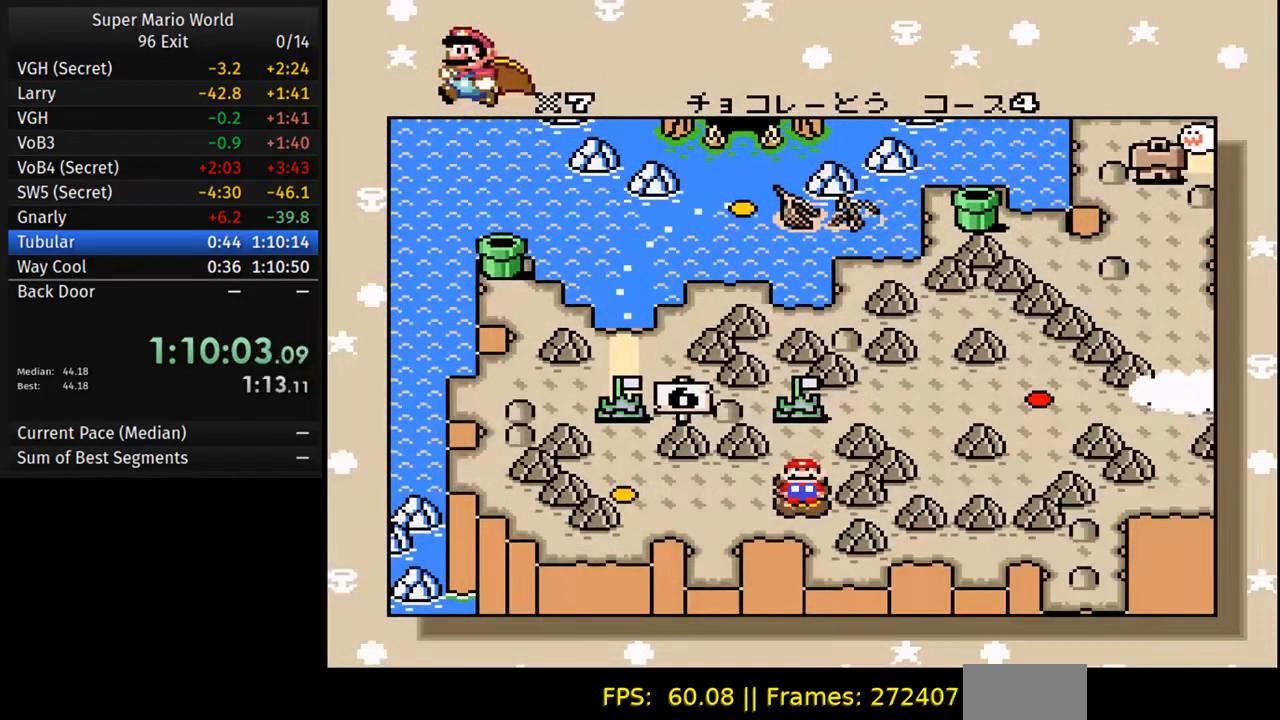
{"buttons": [], "events": [[50, "DPAD_LEFT", "down"], [200, "DPAD_LEFT", "up"]]}
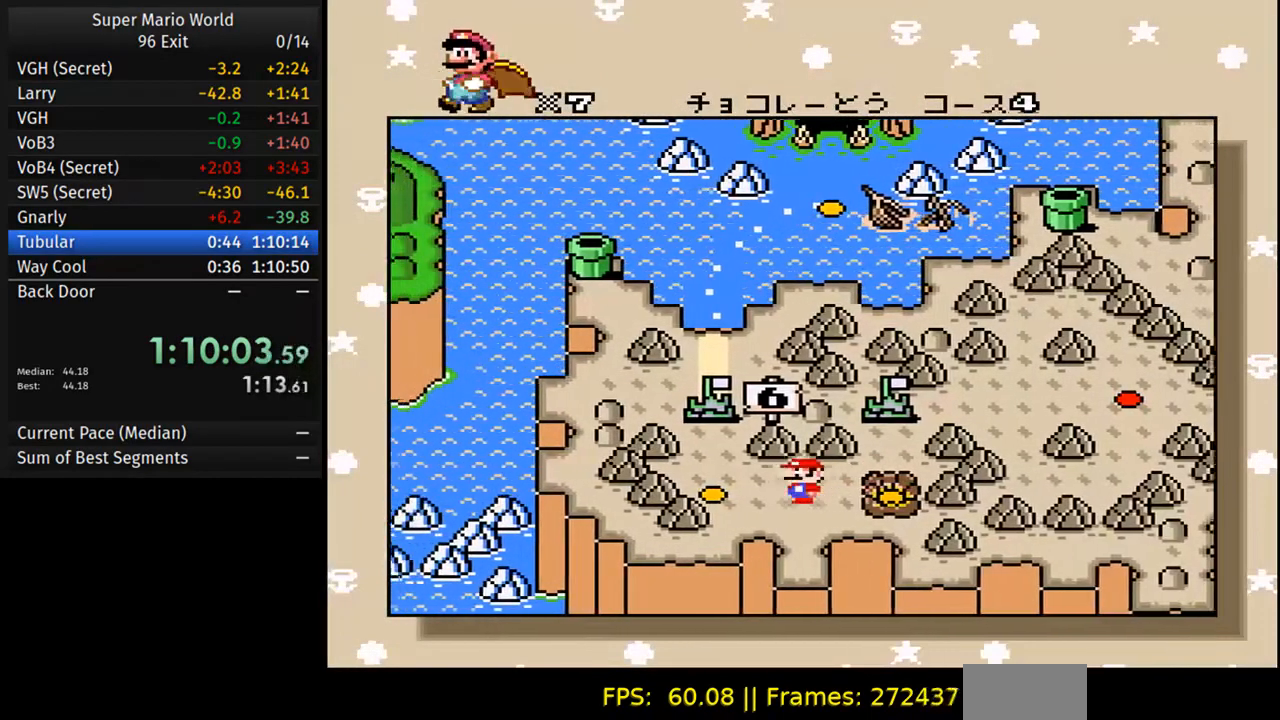
{"buttons": [], "events": []}
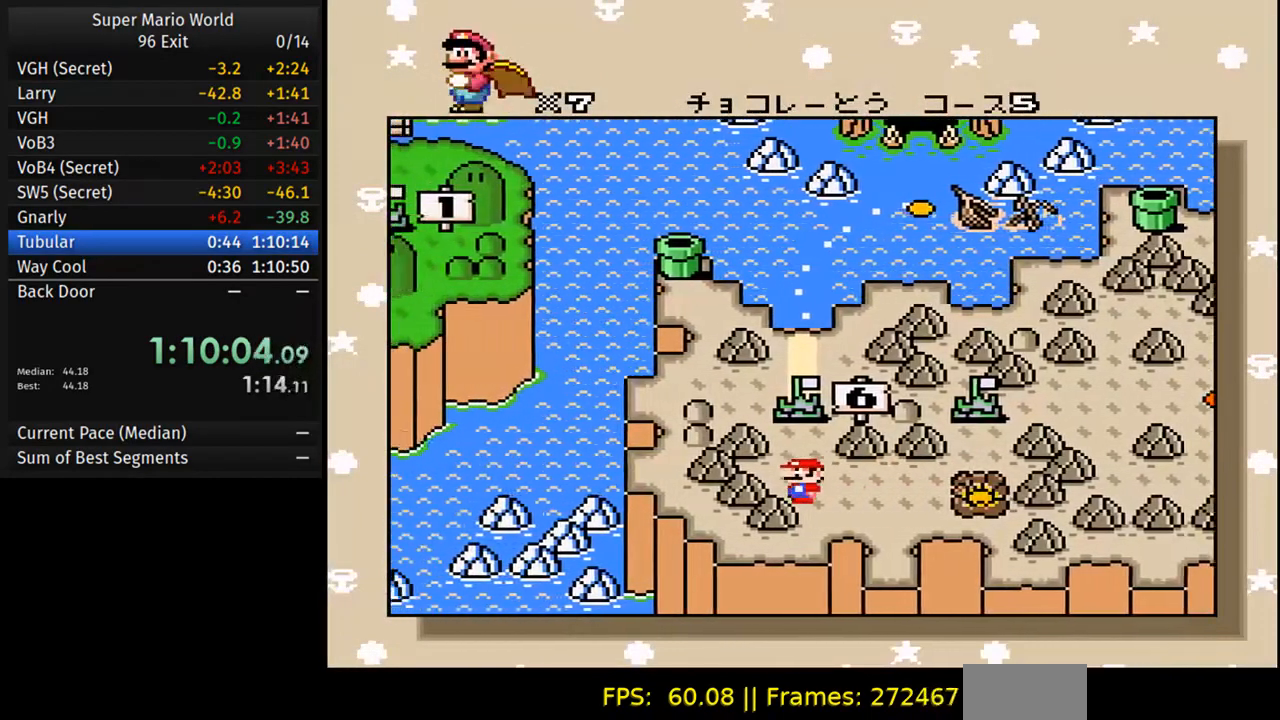
{"buttons": [], "events": [[67, "A", "down"], [183, "B", "down"], [217, "A", "up"], [317, "B", "up"]]}
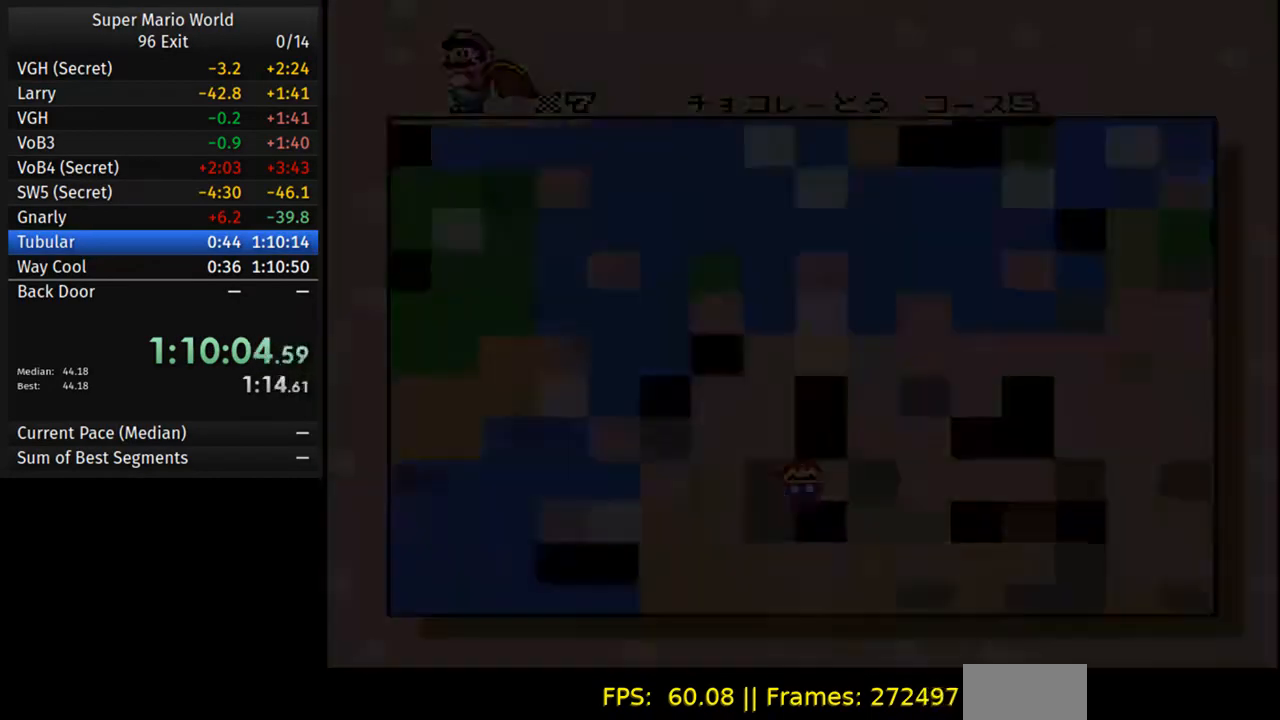
{"buttons": [], "events": []}
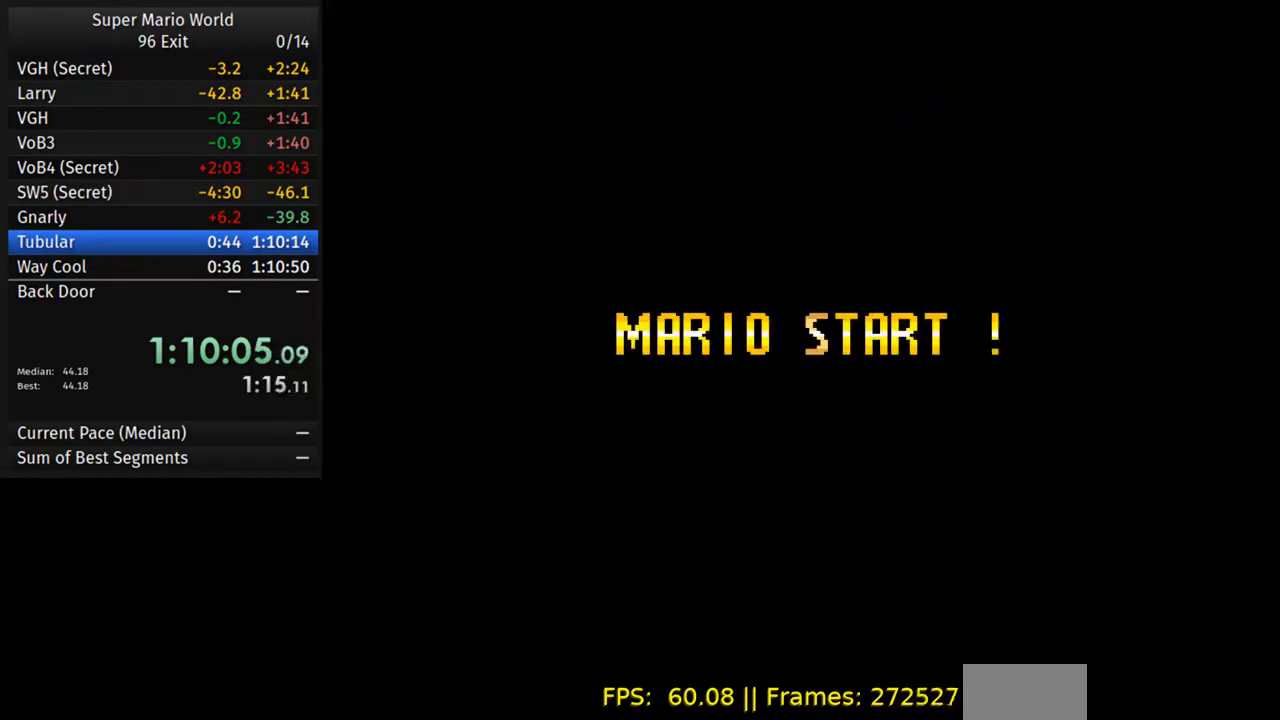
{"buttons": [], "events": []}
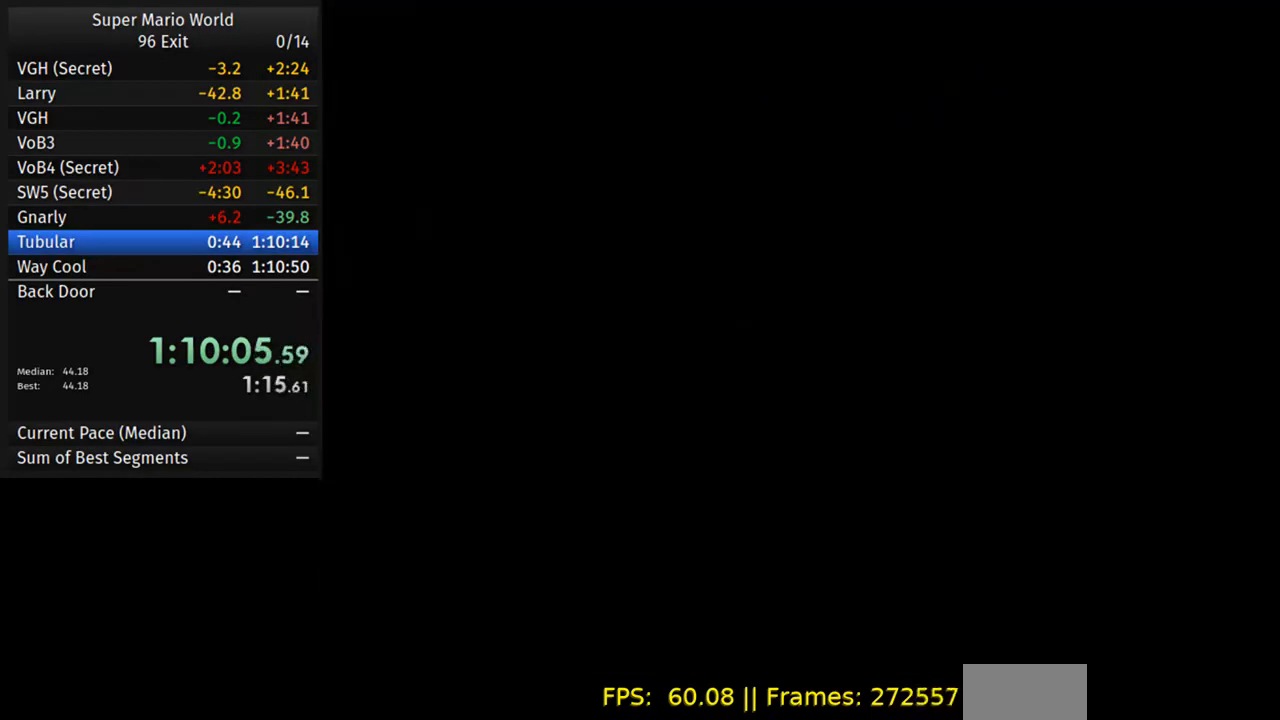
{"buttons": [], "events": []}
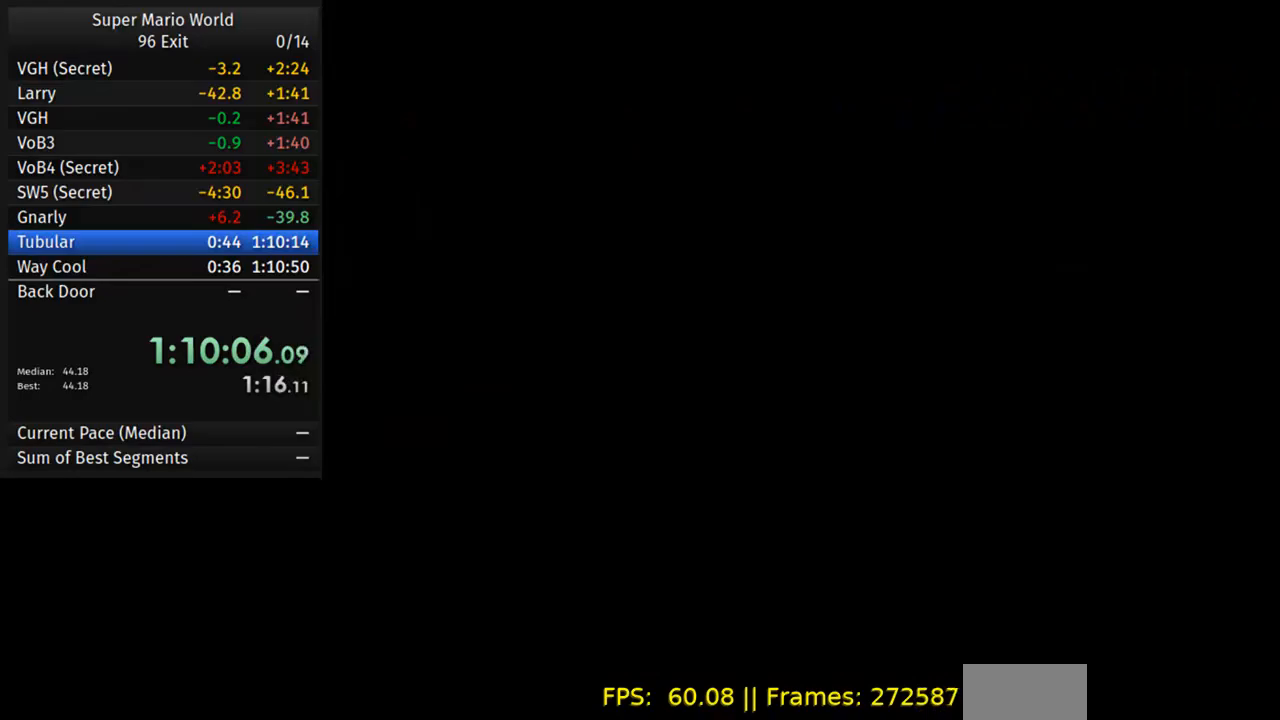
{"buttons": ["Y", "DPAD_RIGHT"], "events": [[217, "Y", "down"], [400, "DPAD_RIGHT", "down"]]}
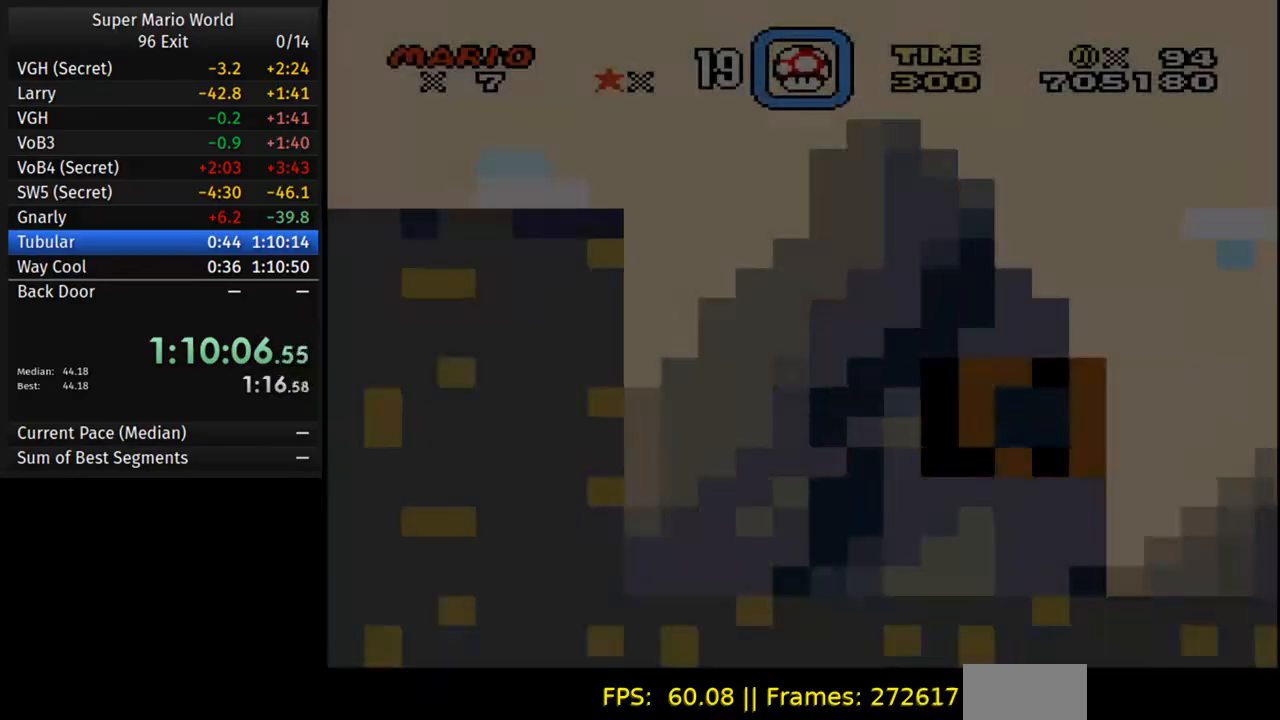
{"buttons": ["Y", "DPAD_RIGHT"], "events": []}
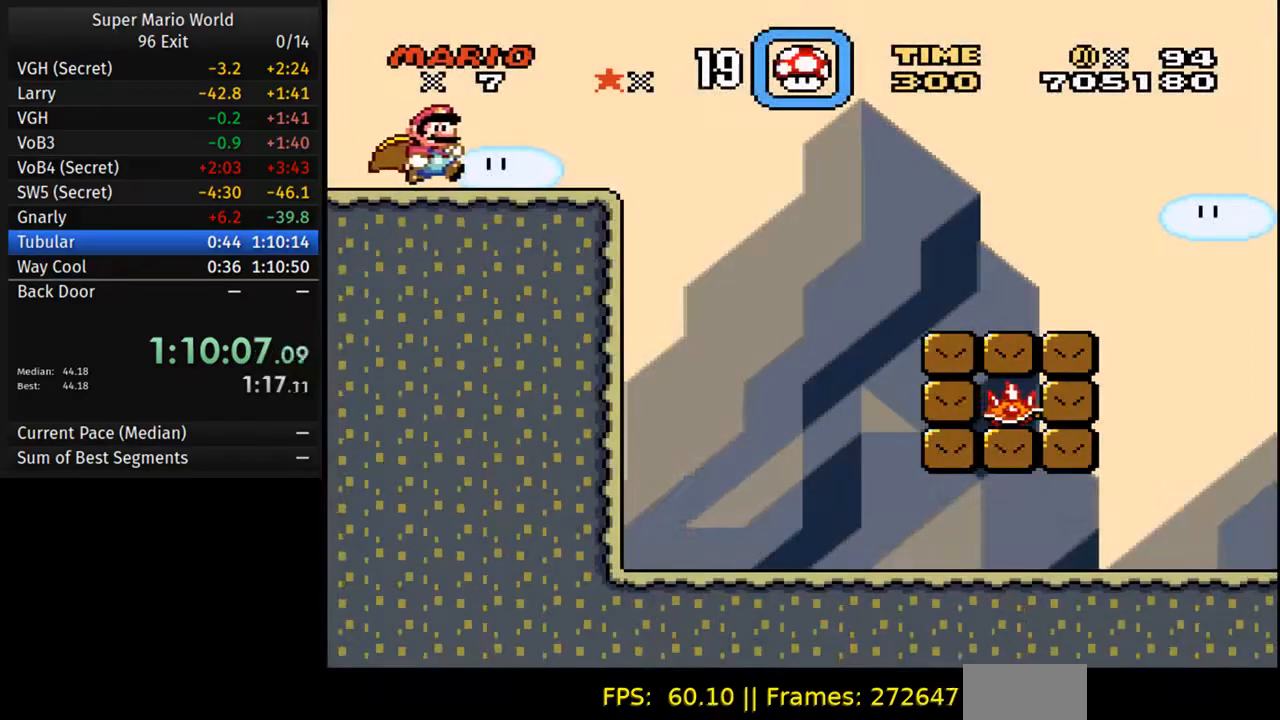
{"buttons": ["Y", "DPAD_RIGHT"], "events": []}
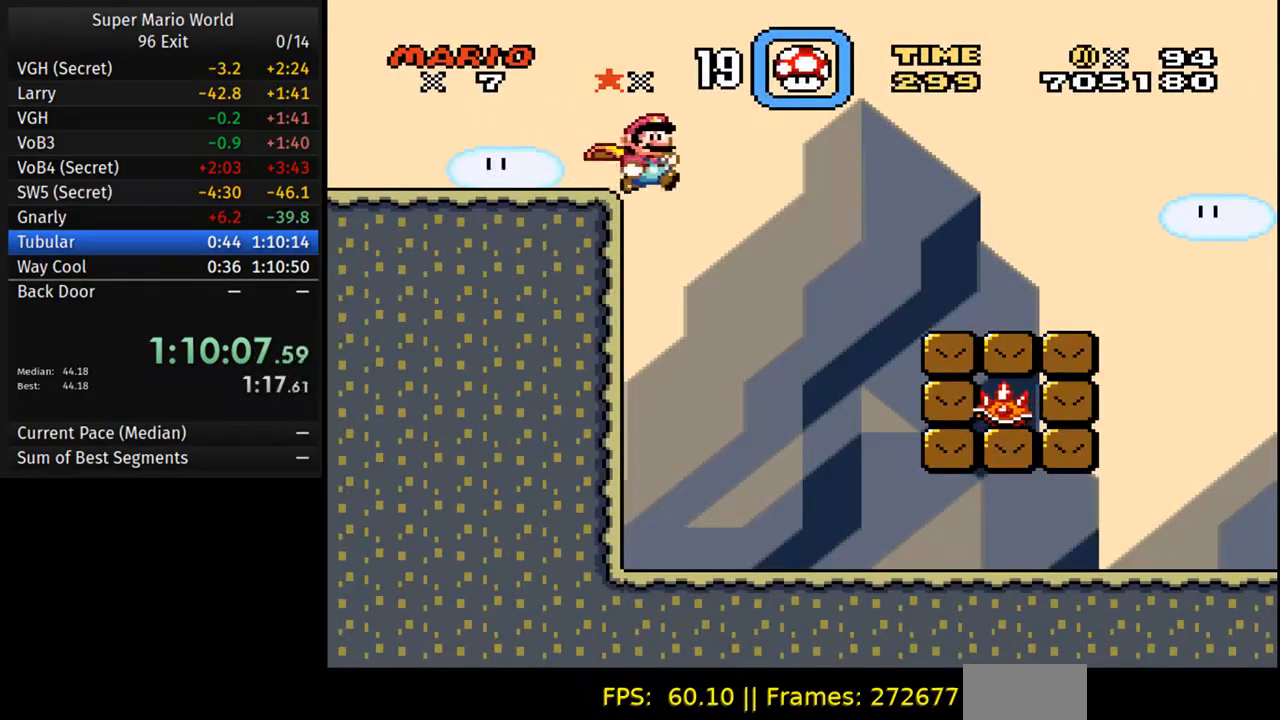
{"buttons": ["Y", "DPAD_RIGHT"], "events": []}
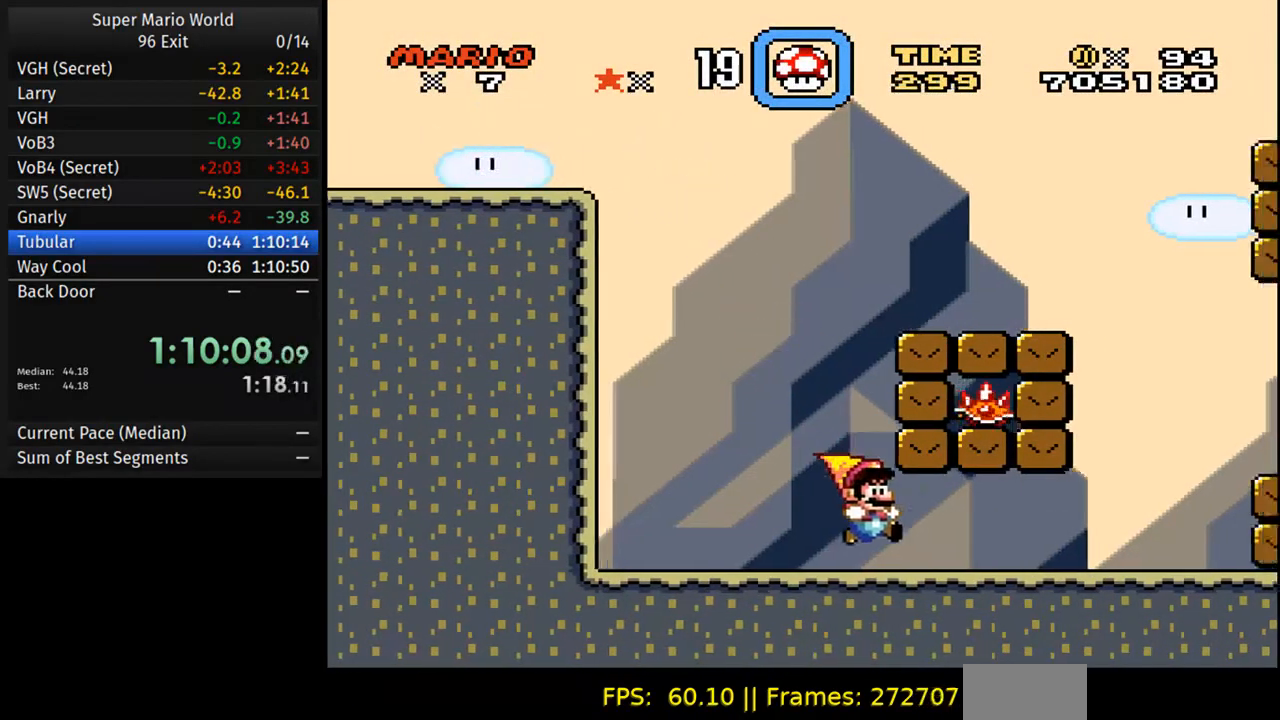
{"buttons": ["B", "Y", "DPAD_RIGHT"], "events": [[483, "B", "down"]]}
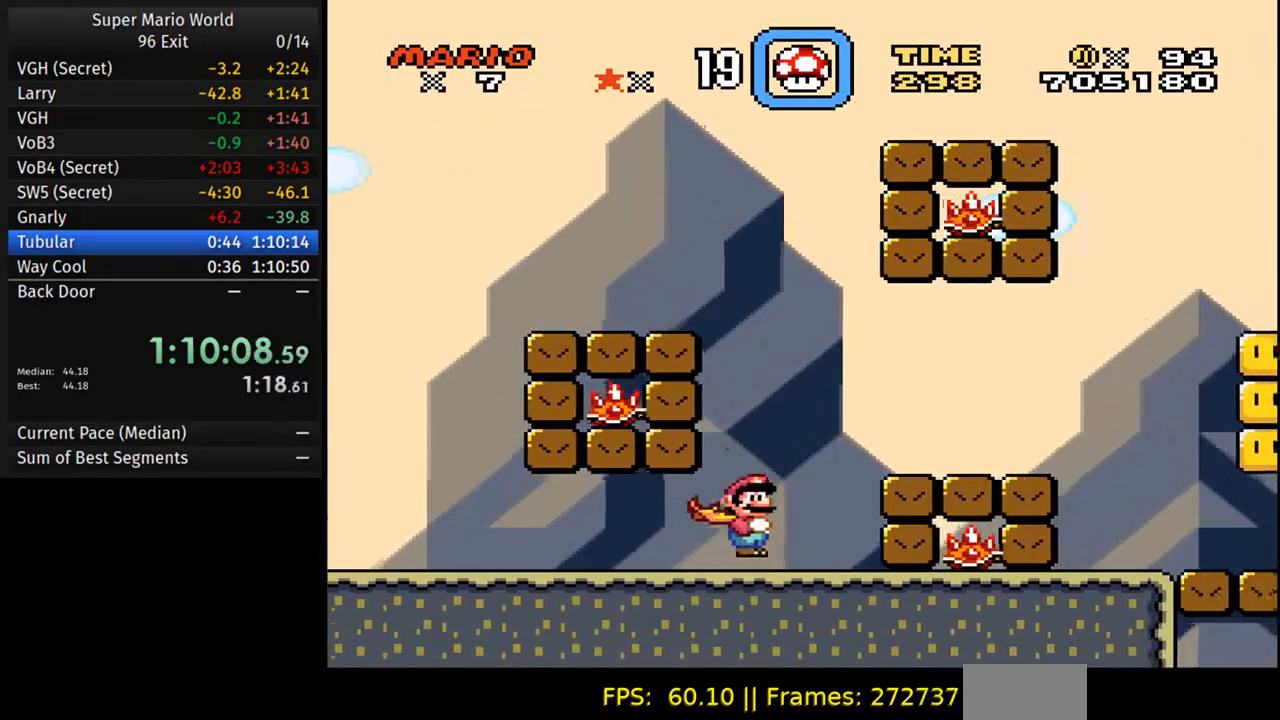
{"buttons": ["Y", "DPAD_RIGHT"], "events": [[83, "B", "up"]]}
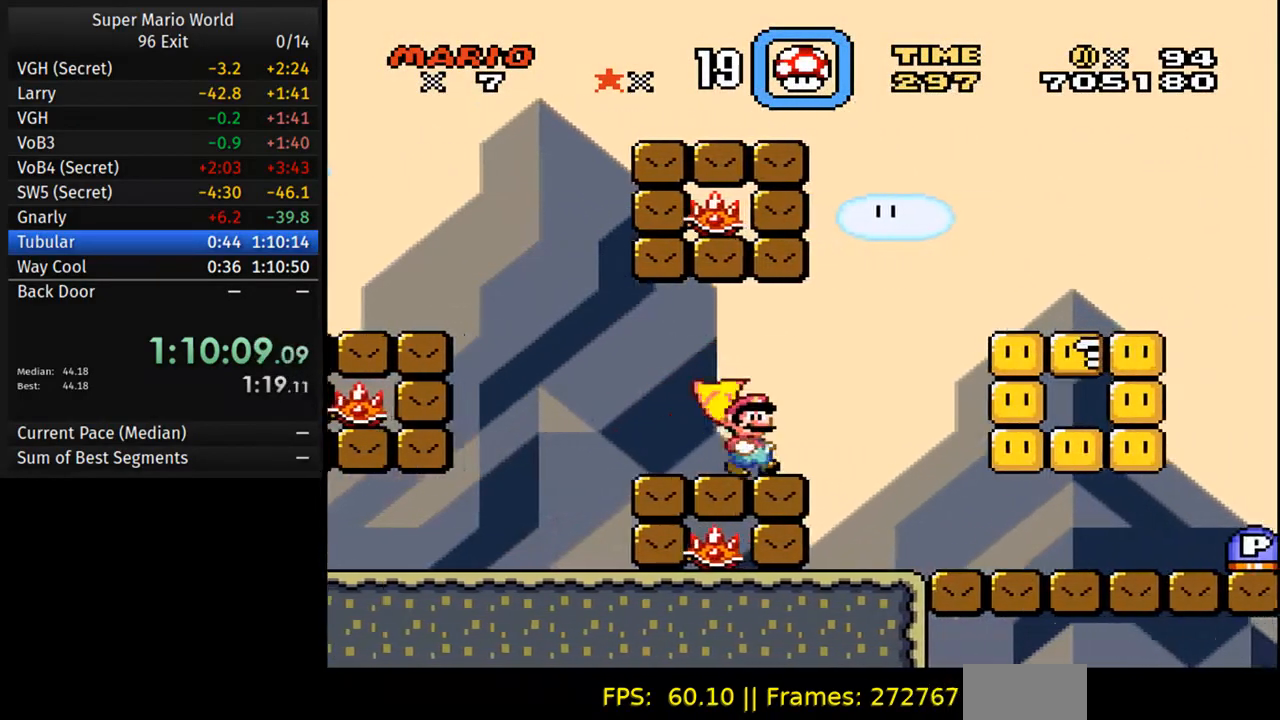
{"buttons": ["Y", "DPAD_RIGHT"], "events": []}
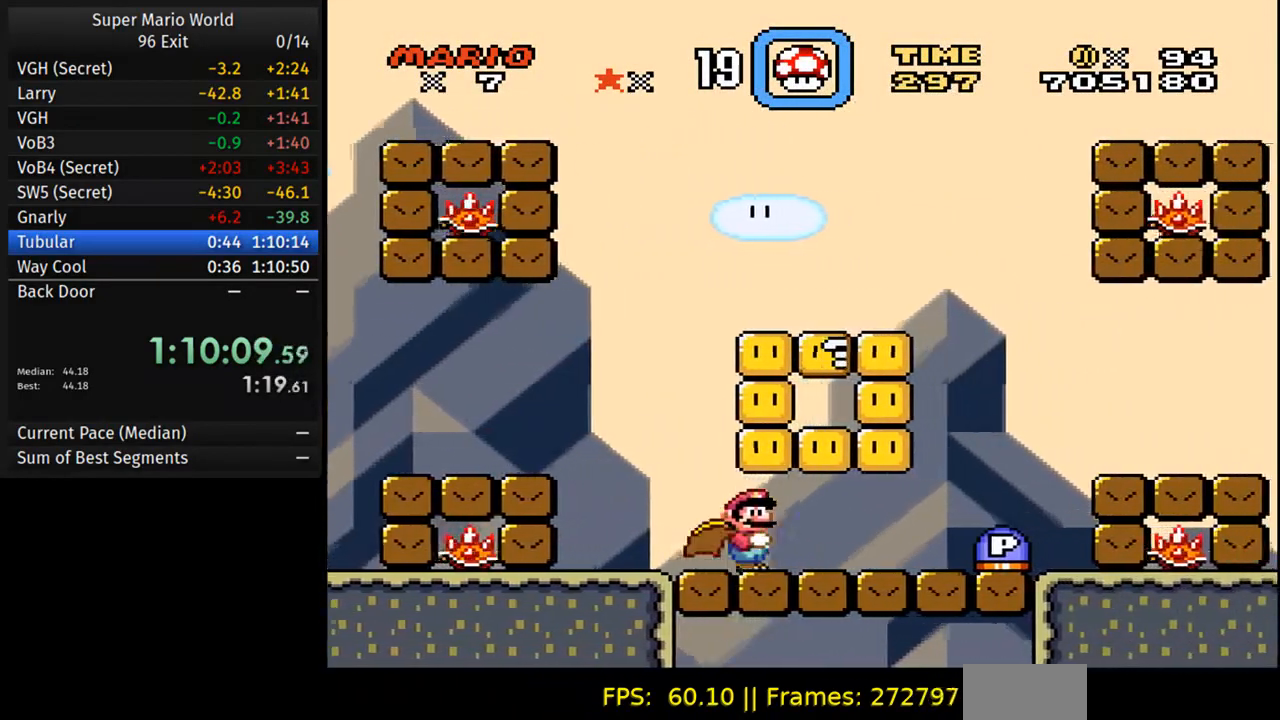
{"buttons": ["B", "Y"], "events": [[83, "B", "down"], [100, "DPAD_RIGHT", "up"], [117, "DPAD_LEFT", "down"], [183, "B", "up"], [217, "DPAD_LEFT", "up"], [367, "B", "down"]]}
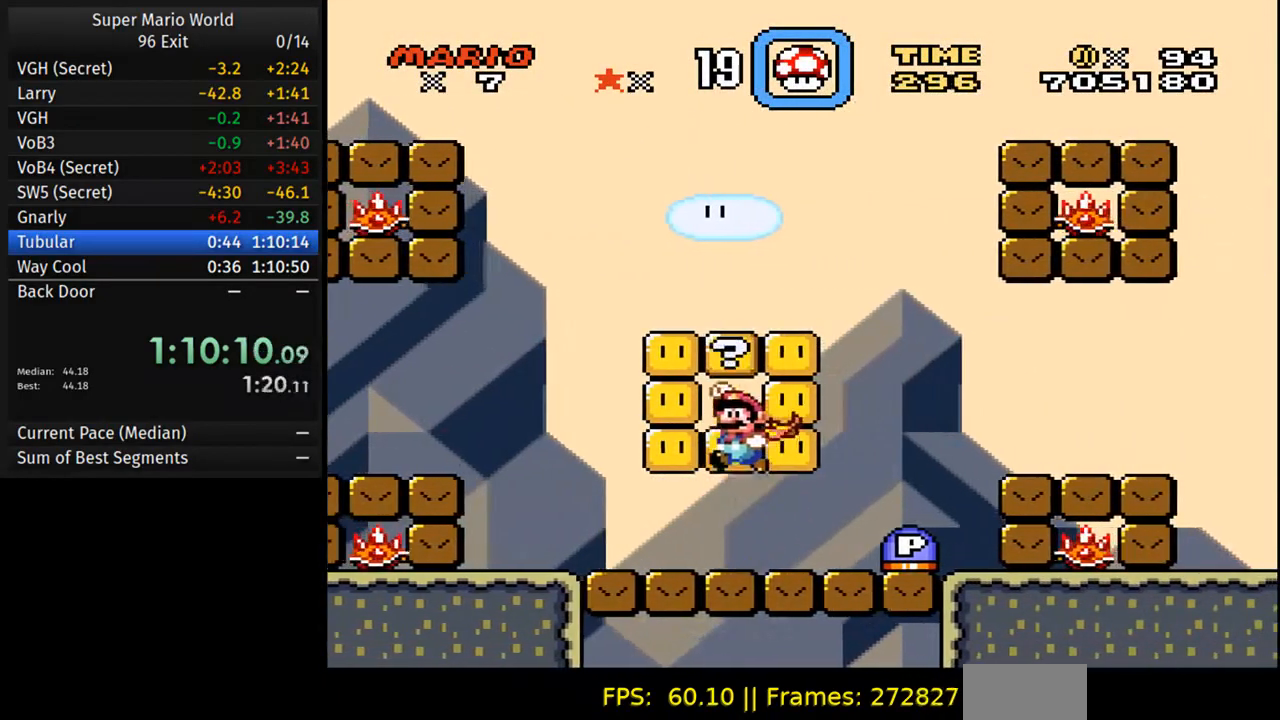
{"buttons": ["Y", "DPAD_LEFT"], "events": [[83, "B", "up"], [117, "DPAD_LEFT", "down"]]}
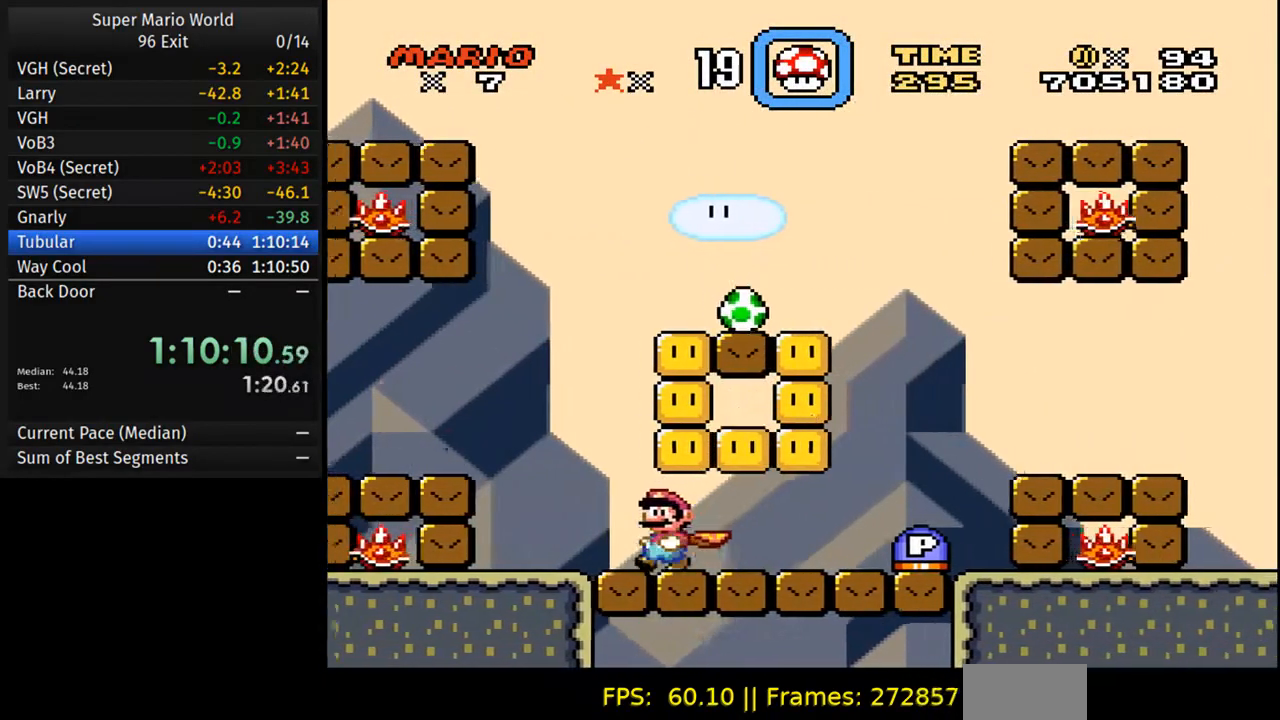
{"buttons": ["B", "Y", "DPAD_RIGHT"], "events": [[133, "B", "down"], [133, "DPAD_LEFT", "up"], [150, "DPAD_RIGHT", "down"]]}
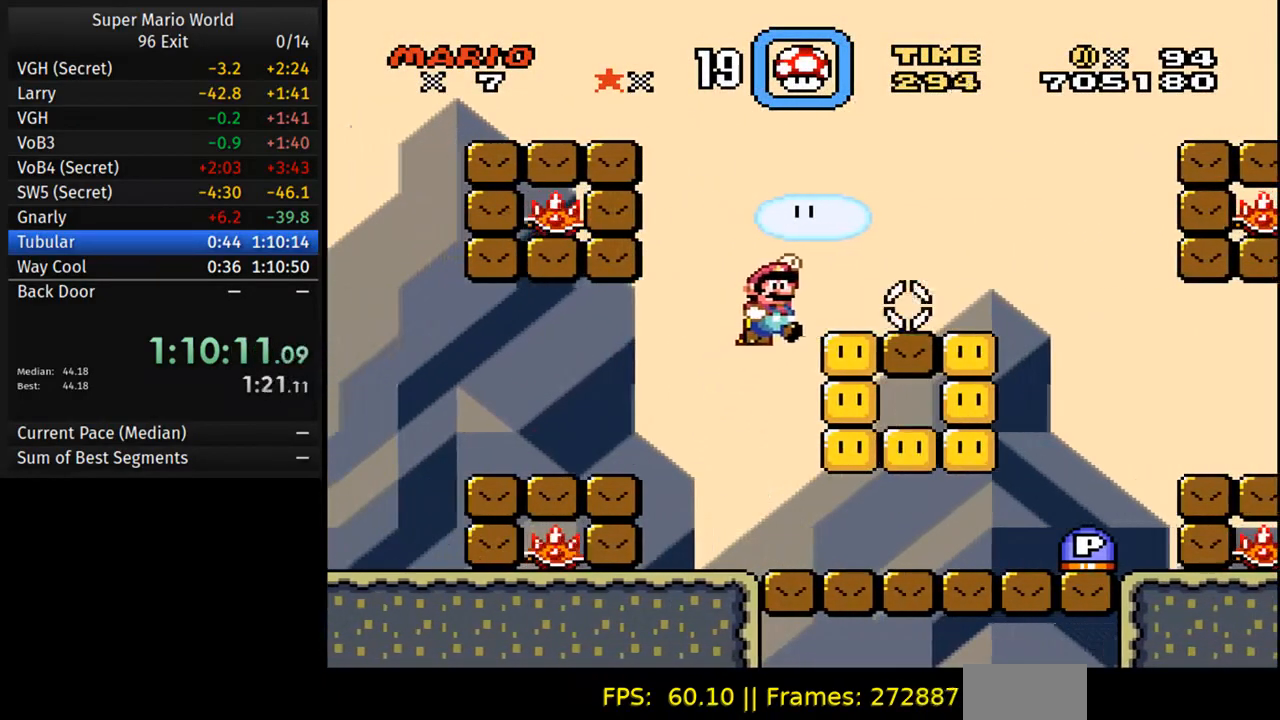
{"buttons": ["B", "Y", "DPAD_RIGHT"], "events": []}
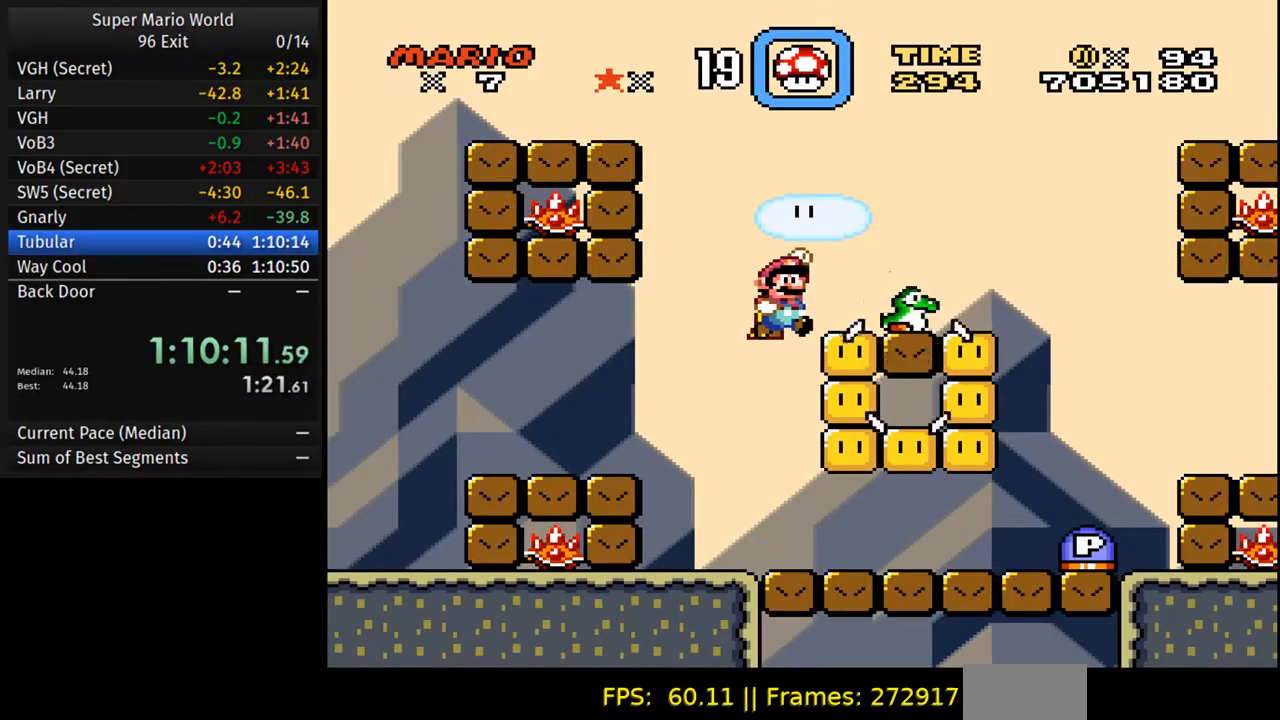
{"buttons": ["B", "Y", "DPAD_RIGHT"], "events": []}
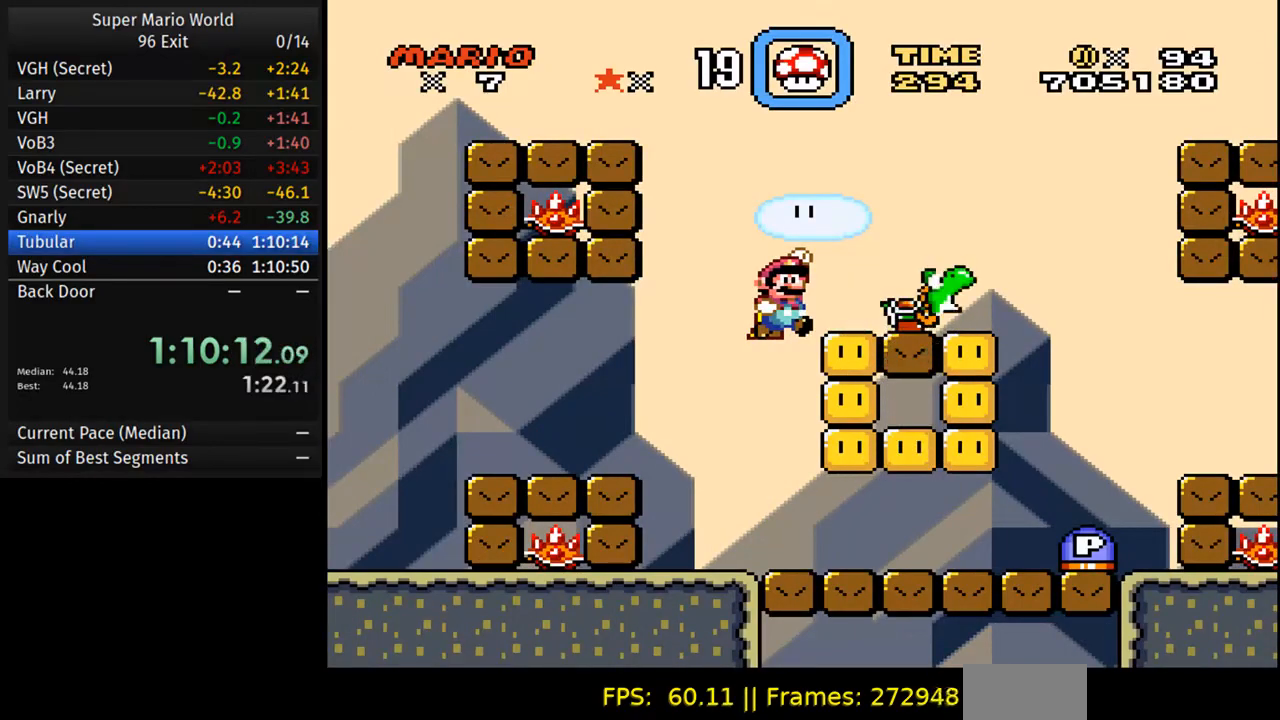
{"buttons": ["B", "Y"], "events": [[217, "B", "up"], [300, "DPAD_RIGHT", "up"], [317, "DPAD_LEFT", "down"], [467, "B", "down"], [467, "DPAD_LEFT", "up"]]}